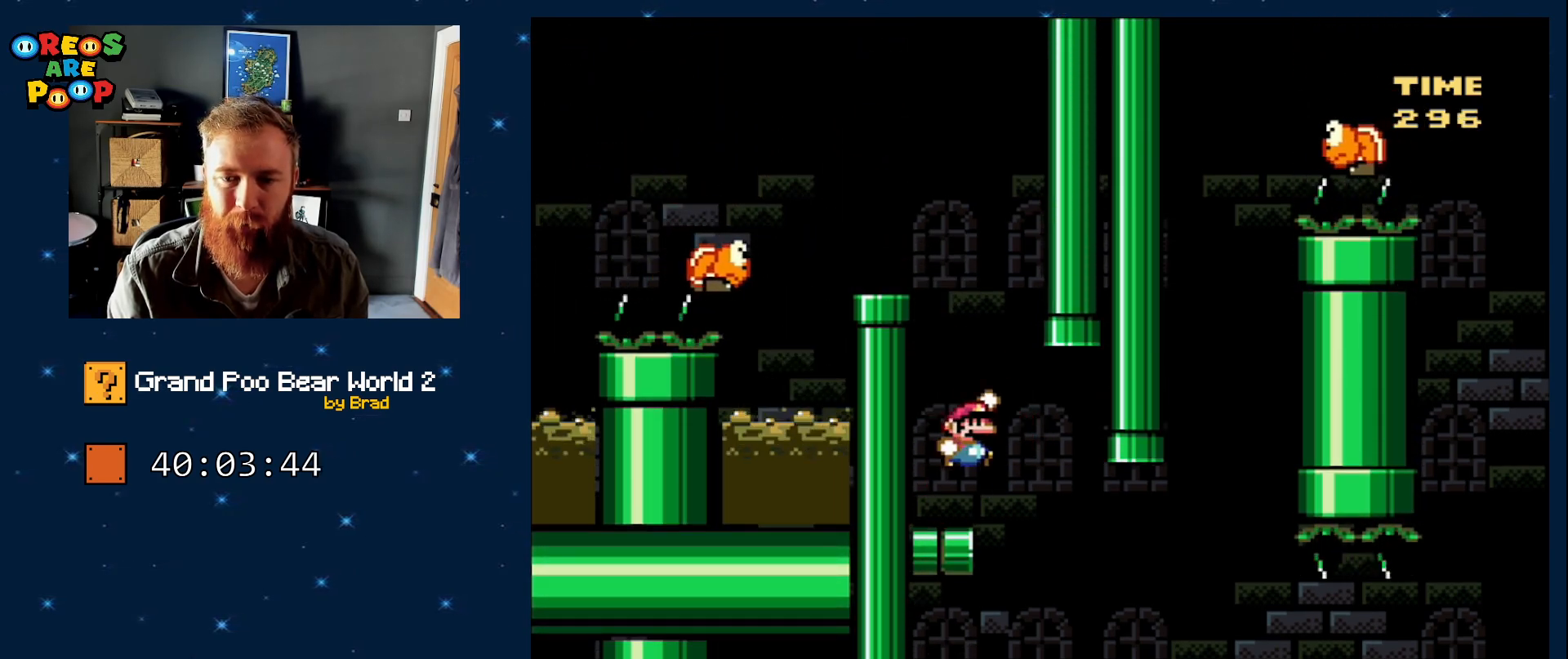
Gameplay with a controller (Nintendo layout); each line is a JSON object with the inputs held at the frame after it (dt_ms = milliseconds from this image to that frame). "events" lists button and stick changes between this image and that frame as [ms after this image, input, new state], when the widget could be followed in between. Not read: L1 L3 R1 R3 SELECT.
{"dt_ms": 500, "buttons": ["Y"], "events": [[50, "DPAD_LEFT", "down"], [367, "DPAD_LEFT", "up"], [417, "B", "up"]]}
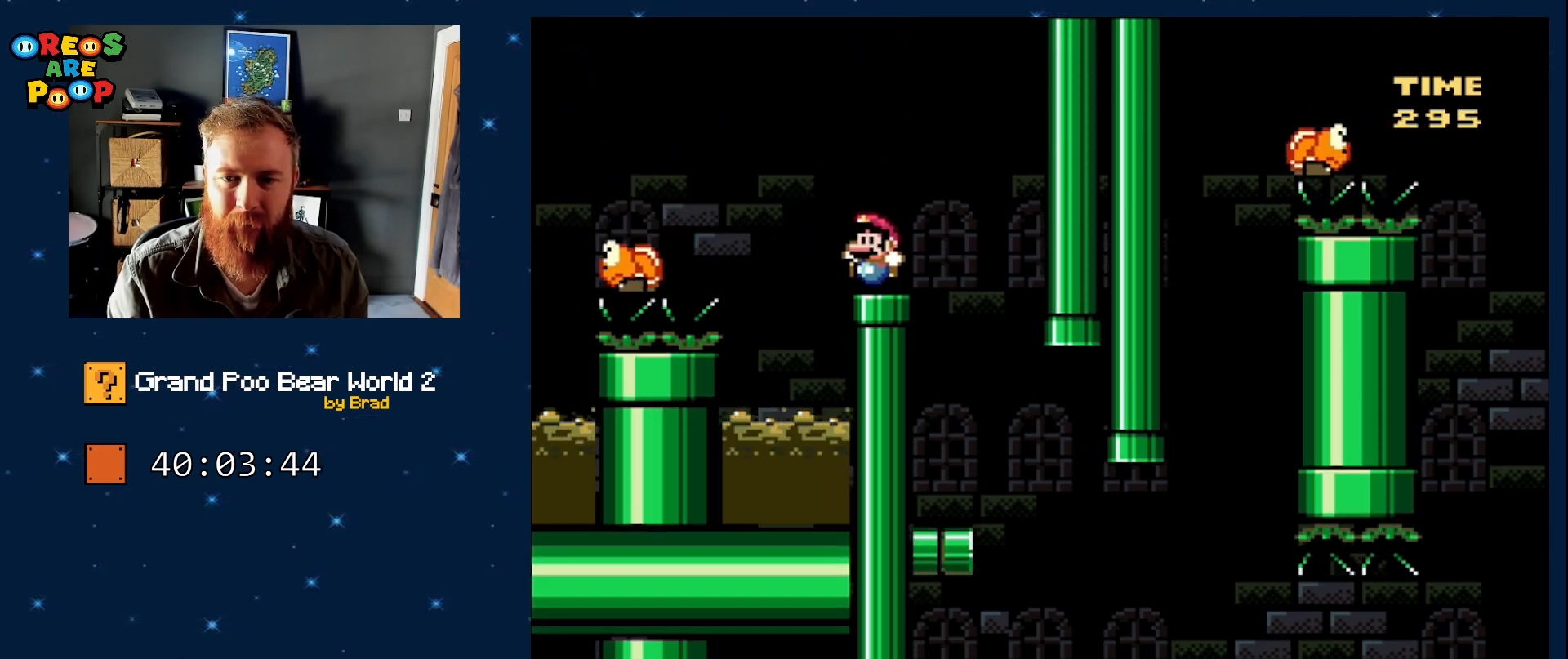
{"dt_ms": 500, "buttons": ["Y", "DPAD_RIGHT"], "events": [[117, "B", "down"], [233, "DPAD_LEFT", "down"], [333, "B", "up"], [400, "DPAD_LEFT", "up"], [500, "DPAD_RIGHT", "down"]]}
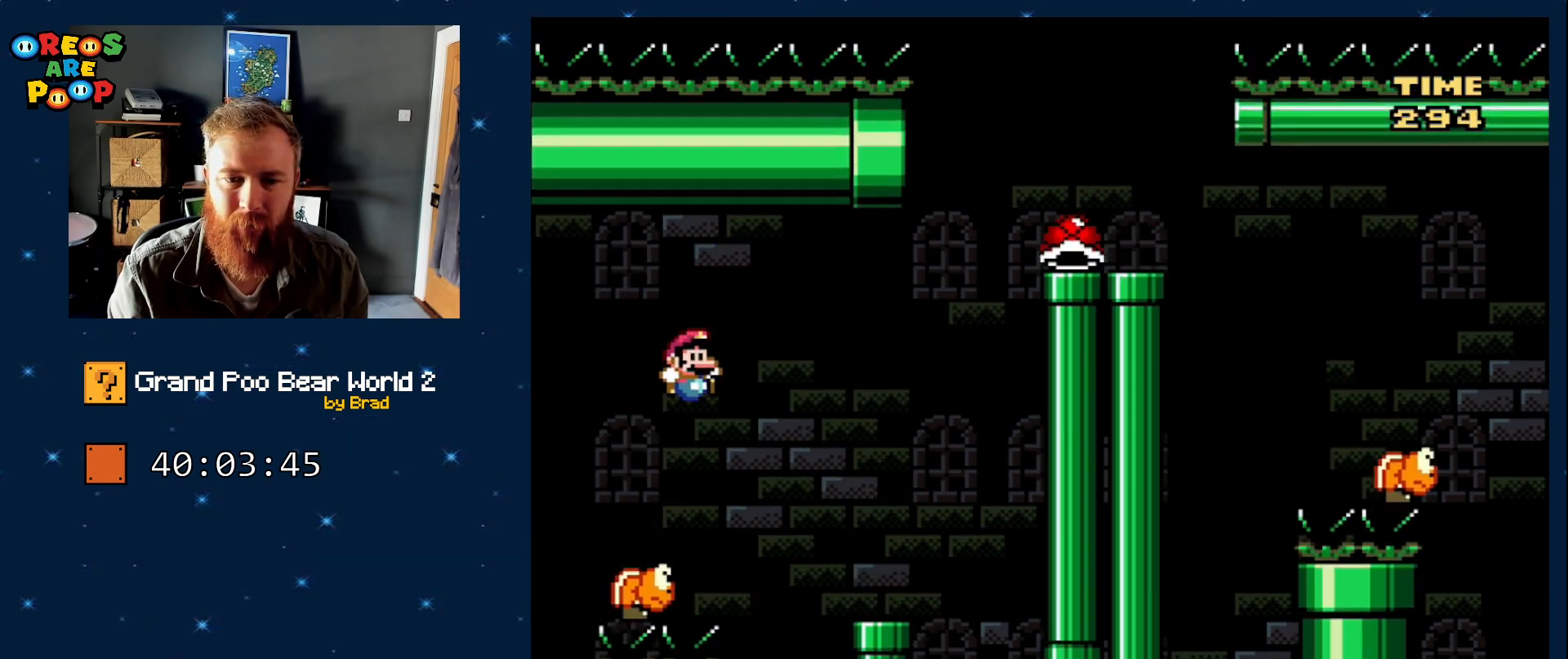
{"dt_ms": 500, "buttons": ["B", "Y", "DPAD_LEFT"], "events": [[50, "DPAD_RIGHT", "up"], [67, "B", "down"], [150, "DPAD_LEFT", "down"]]}
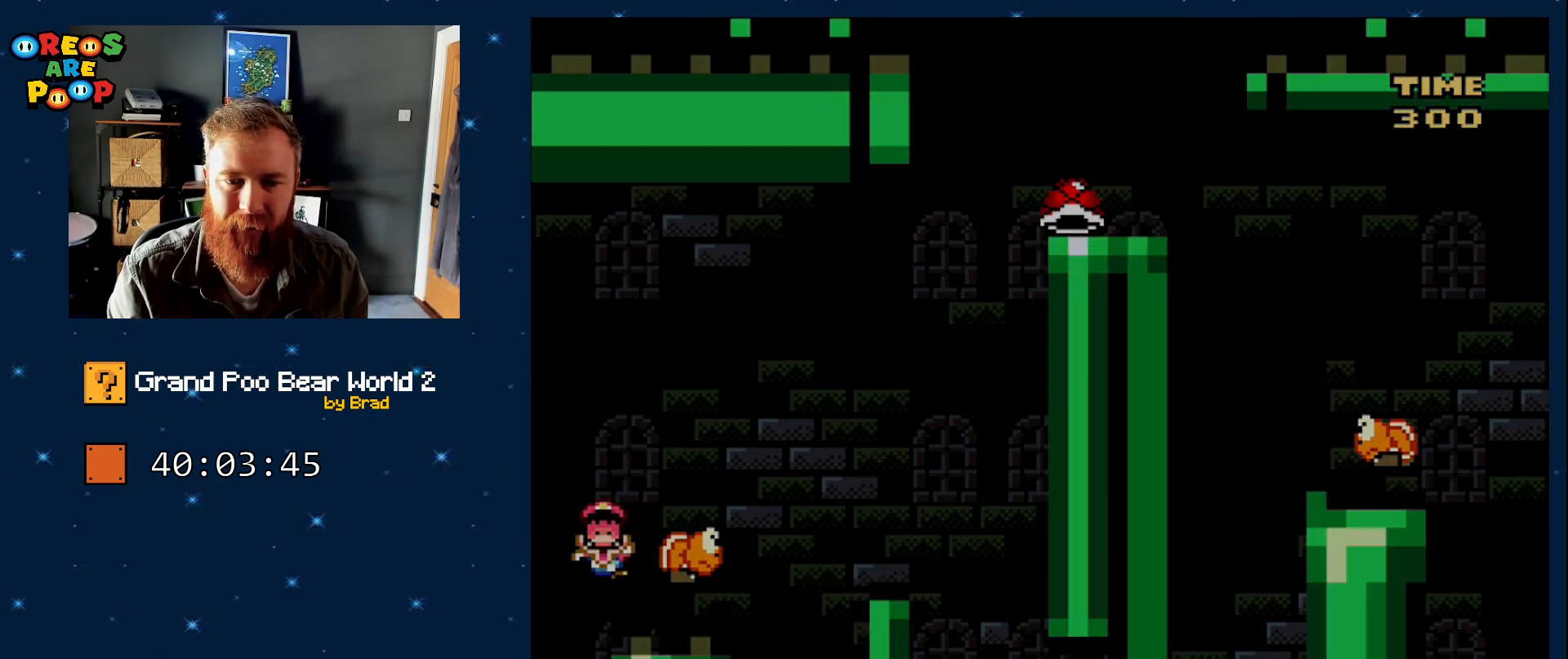
{"dt_ms": 500, "buttons": ["A"], "events": [[150, "DPAD_LEFT", "up"], [200, "B", "up"], [217, "Y", "up"], [500, "A", "down"]]}
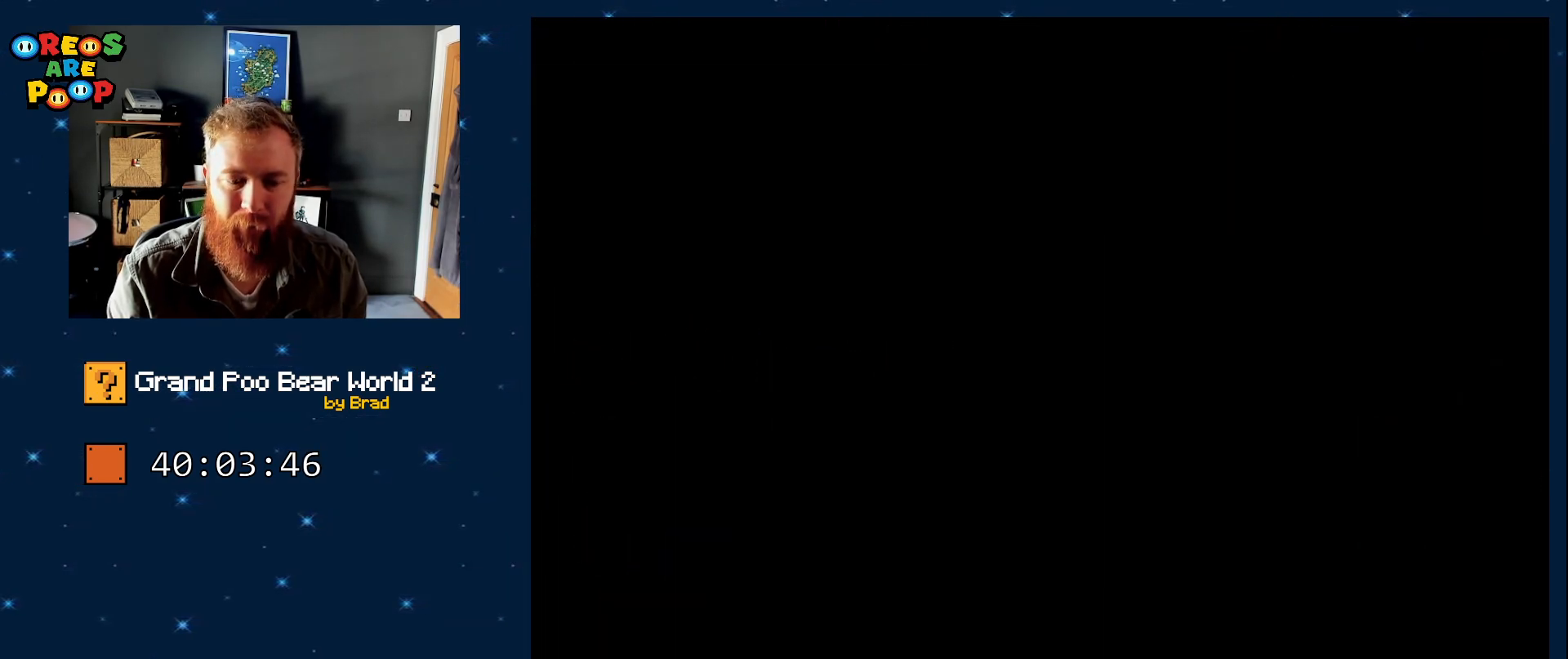
{"dt_ms": 1000, "buttons": ["B", "Y"], "events": [[83, "A", "up"], [617, "A", "down"], [733, "A", "up"], [850, "Y", "down"], [967, "B", "down"]]}
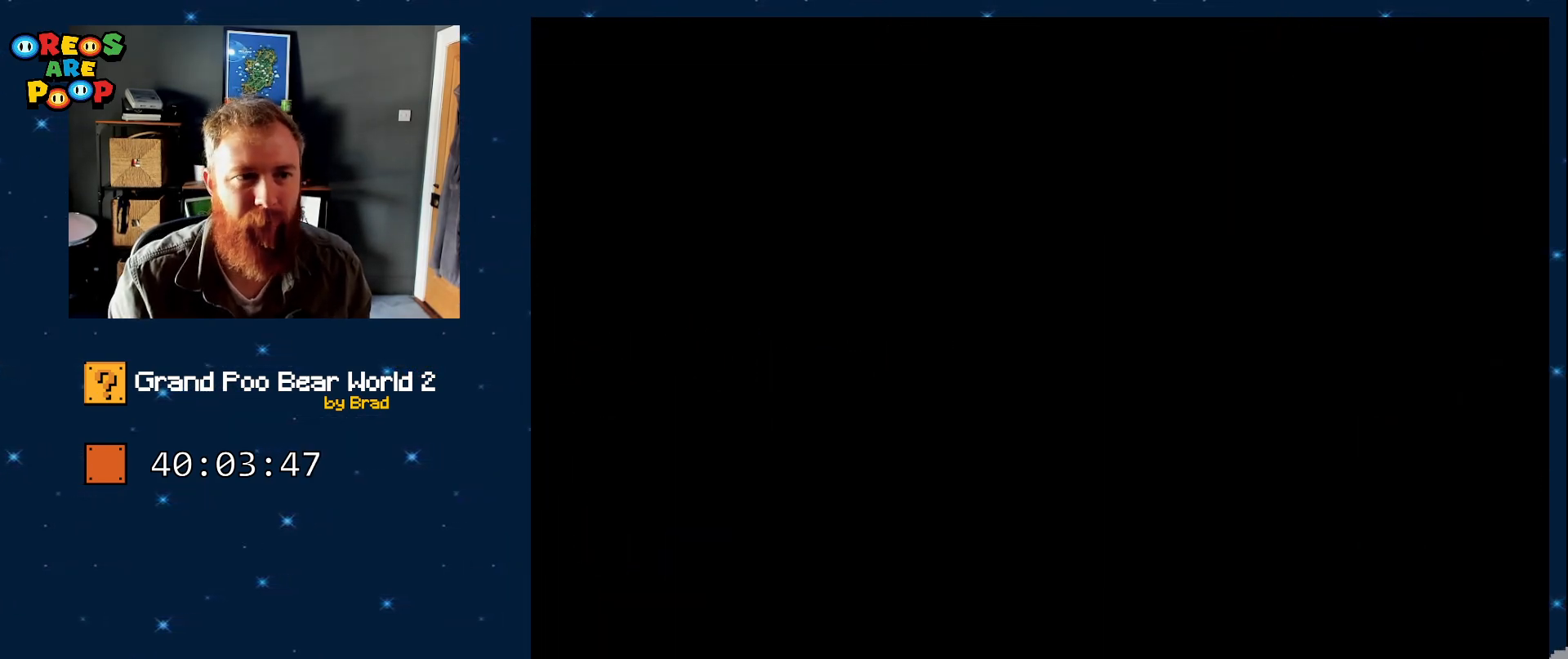
{"dt_ms": 500, "buttons": ["Y"], "events": [[400, "B", "up"]]}
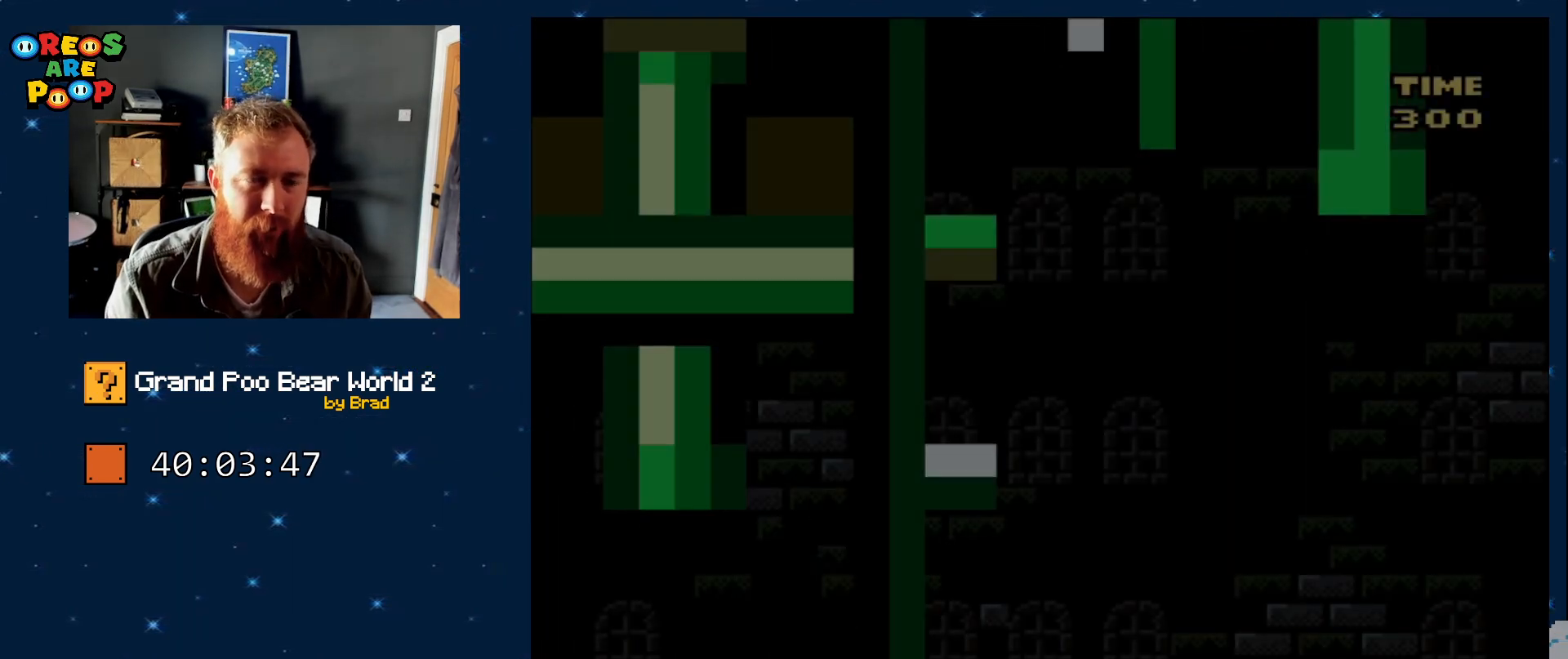
{"dt_ms": 500, "buttons": ["Y", "DPAD_LEFT"], "events": [[433, "DPAD_LEFT", "down"]]}
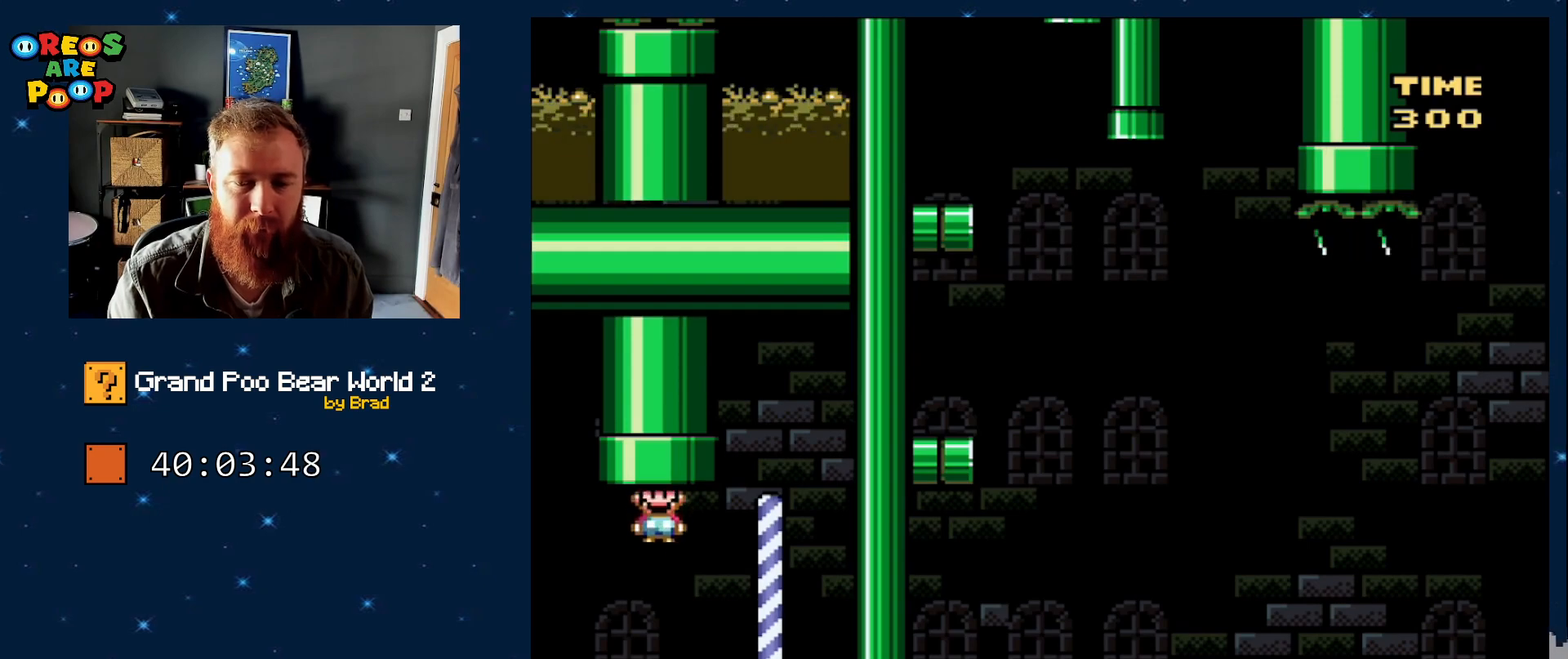
{"dt_ms": 500, "buttons": ["B", "Y", "DPAD_LEFT"], "events": [[433, "B", "down"]]}